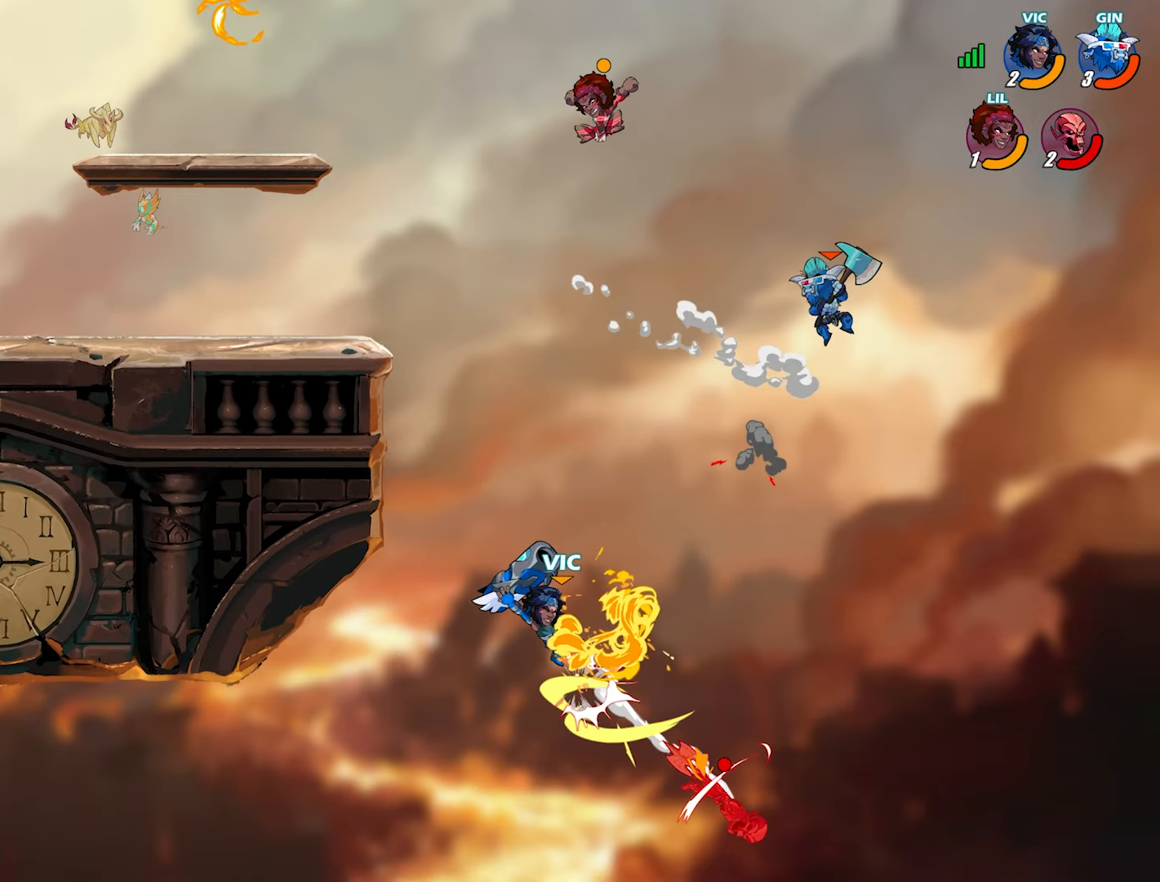
Gameplay with a controller (PlayStation layout); each line is a JSON object with the inputs held at the frame after it. "events" lists button and stick changes between this image and that frame as [ms after this image, input, new state], when the widget could be followed in between. Not read: TOUCHPAD.
{"buttons": ["L2"], "left_stick": "up-right", "right_stick": "center", "events": [[150, "left_stick", "down-left"], [200, "CROSS", "down"], [317, "CROSS", "up"], [317, "left_stick", "up-right"], [417, "L2", "down"]]}
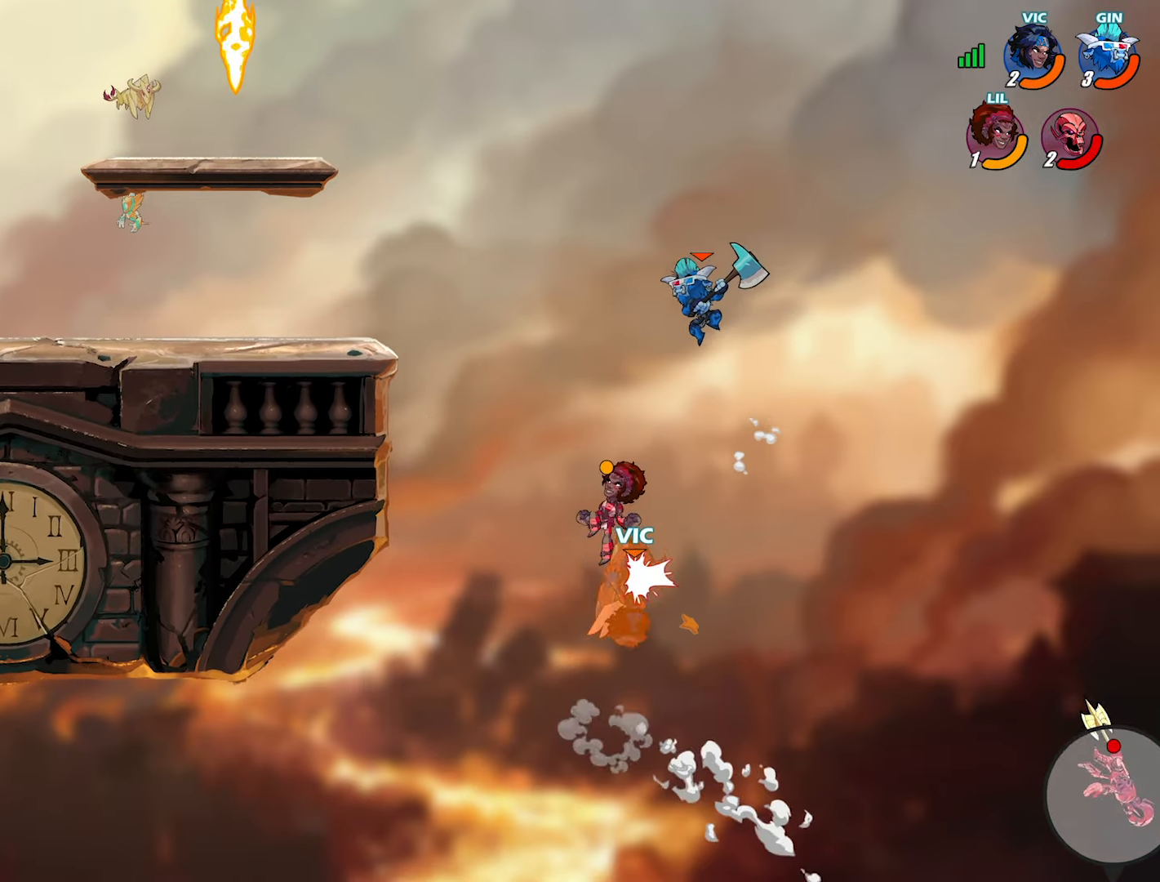
{"buttons": [], "left_stick": "right", "right_stick": "center", "events": [[67, "L2", "up"], [67, "left_stick", "up-left"], [283, "left_stick", "center"], [500, "left_stick", "right"]]}
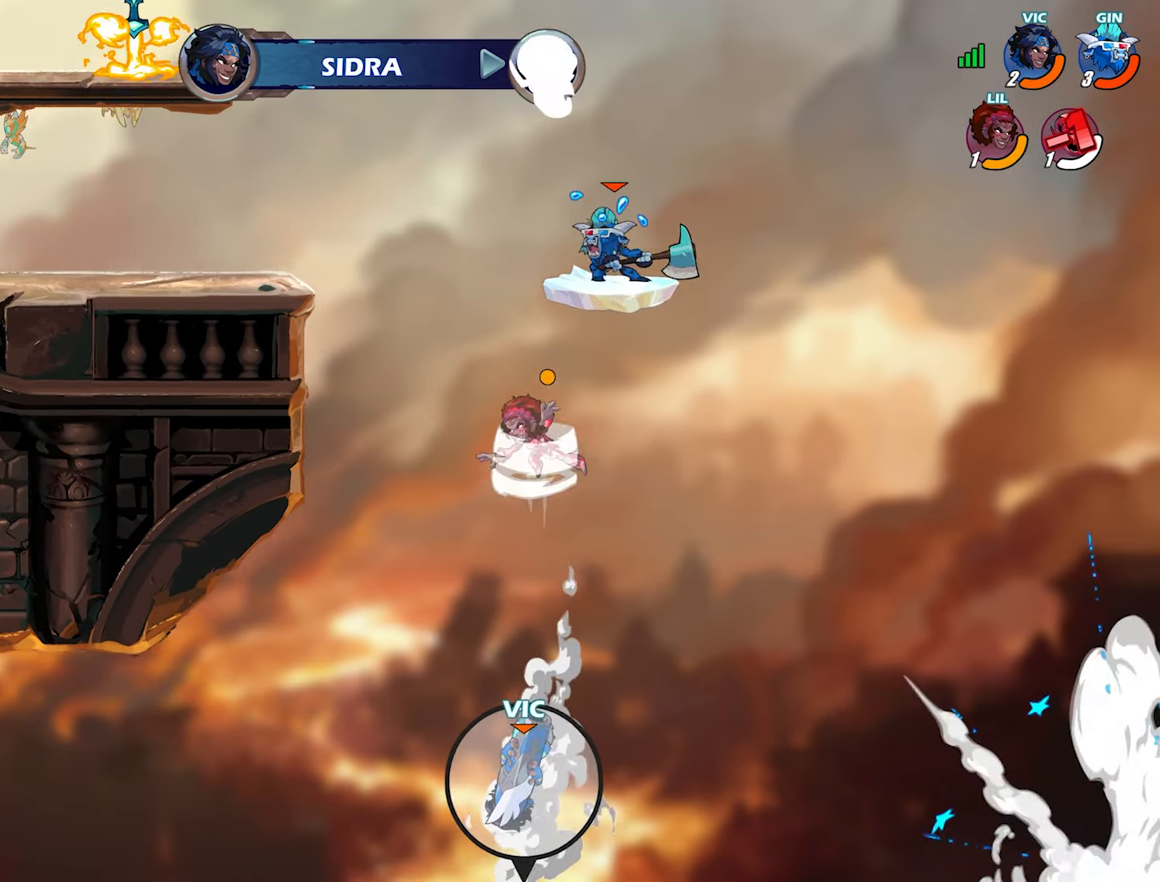
{"buttons": ["TRIANGLE"], "left_stick": "left", "right_stick": "center", "events": [[117, "CROSS", "down"], [167, "left_stick", "up-right"], [233, "CROSS", "up"], [350, "left_stick", "left"], [367, "TRIANGLE", "down"], [450, "TRIANGLE", "up"], [483, "TRIANGLE", "down"]]}
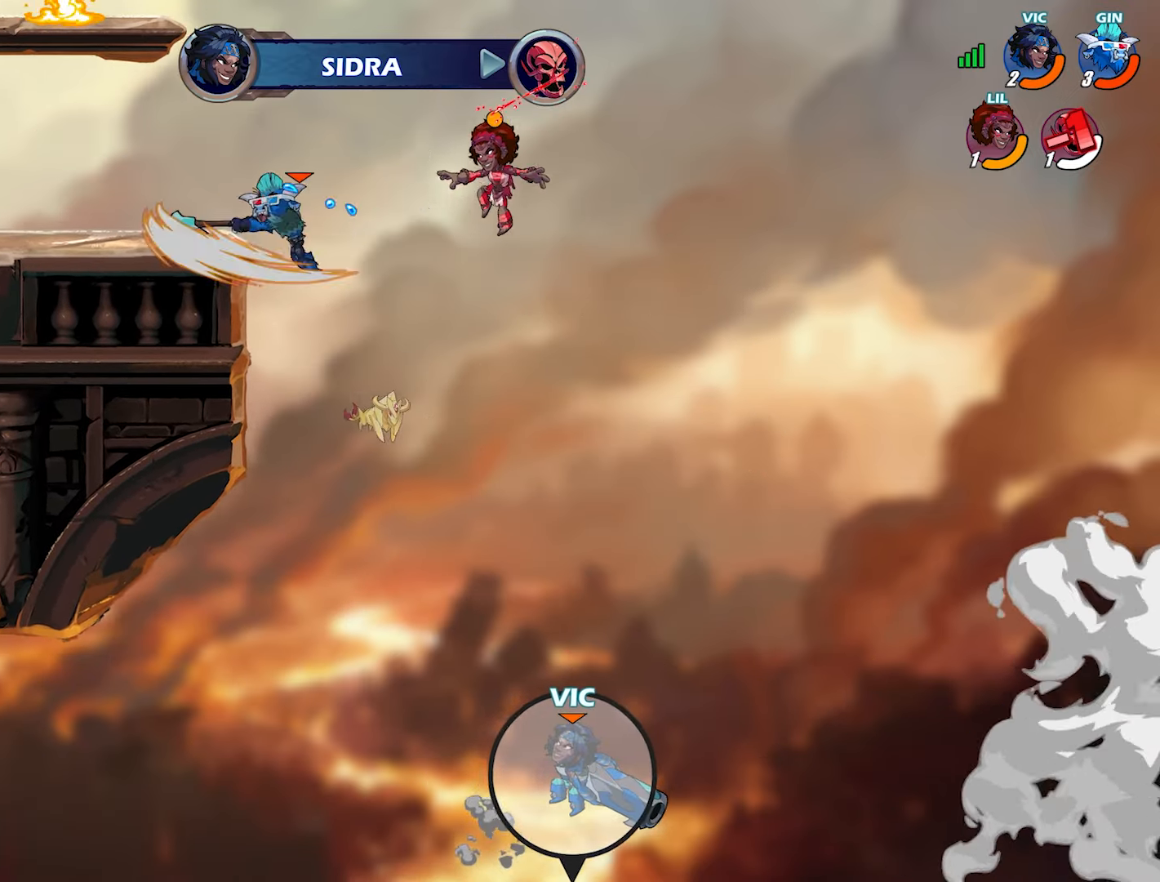
{"buttons": [], "left_stick": "left", "right_stick": "center", "events": [[17, "left_stick", "center"], [33, "TRIANGLE", "up"], [117, "left_stick", "down-left"], [183, "left_stick", "left"]]}
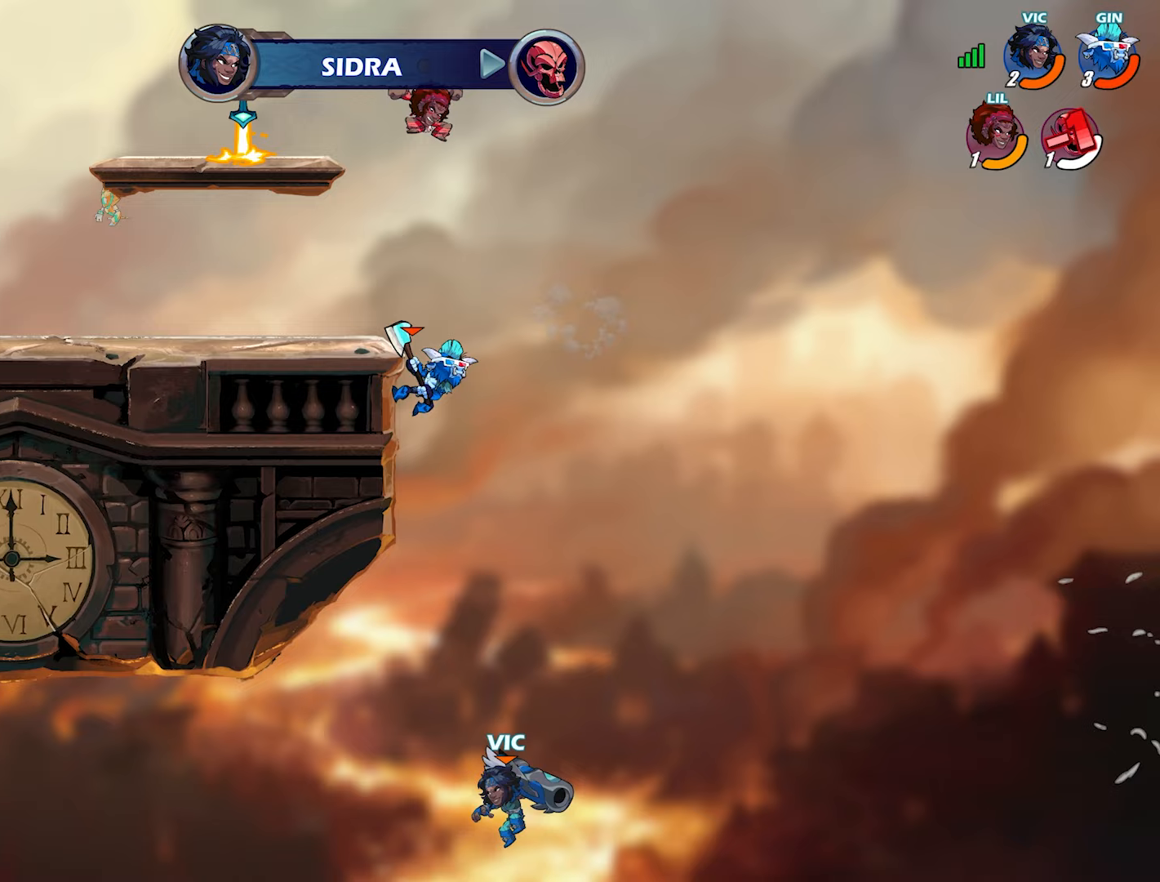
{"buttons": ["TRIANGLE", "L2"], "left_stick": "up", "right_stick": "center", "events": [[17, "CROSS", "down"], [100, "CROSS", "up"], [167, "CROSS", "down"], [233, "left_stick", "up-right"], [250, "CROSS", "up"], [300, "L2", "down"], [333, "TRIANGLE", "down"], [367, "left_stick", "up"], [400, "TRIANGLE", "up"], [433, "L2", "up"], [467, "L2", "down"], [467, "TRIANGLE", "down"]]}
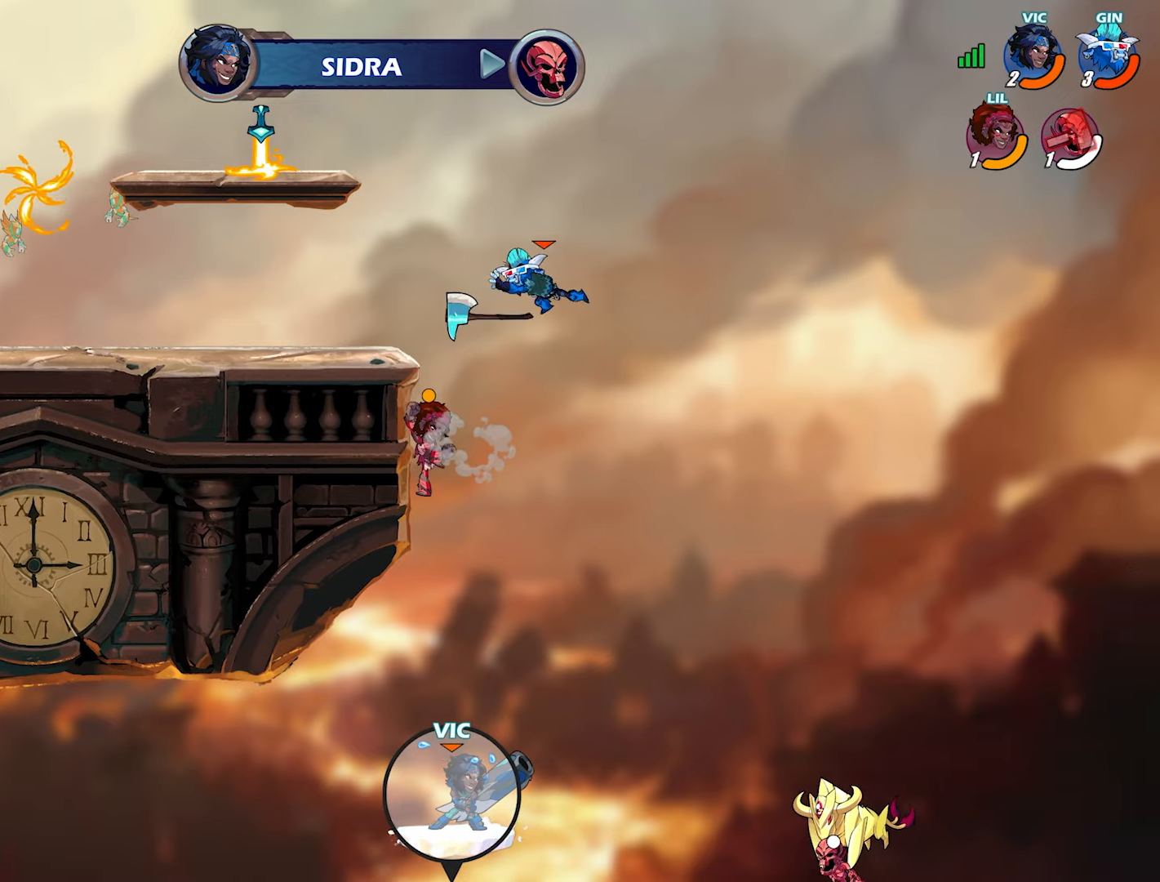
{"buttons": [], "left_stick": "center", "right_stick": "center", "events": [[50, "TRIANGLE", "up"], [100, "L2", "up"], [133, "TRIANGLE", "down"], [183, "TRIANGLE", "up"], [183, "left_stick", "center"]]}
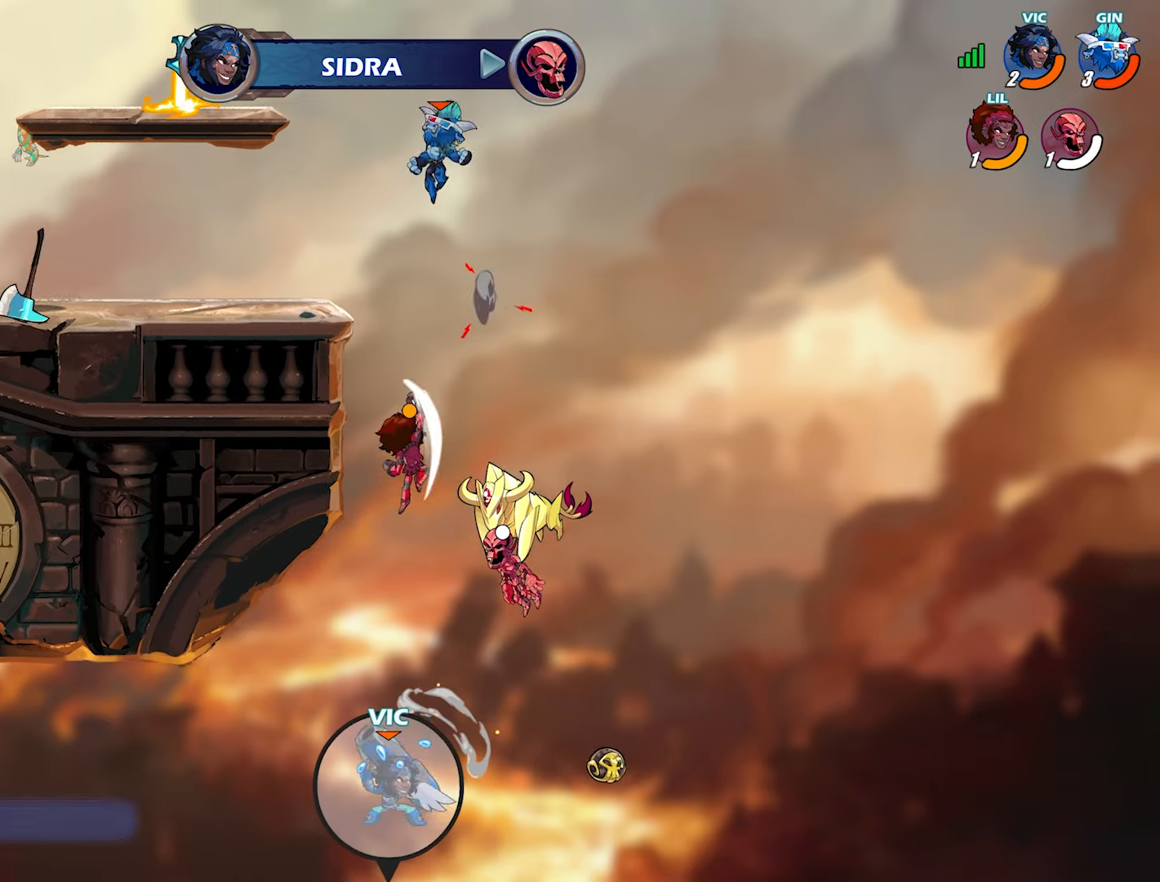
{"buttons": [], "left_stick": "down-left", "right_stick": "center", "events": [[100, "left_stick", "down-left"]]}
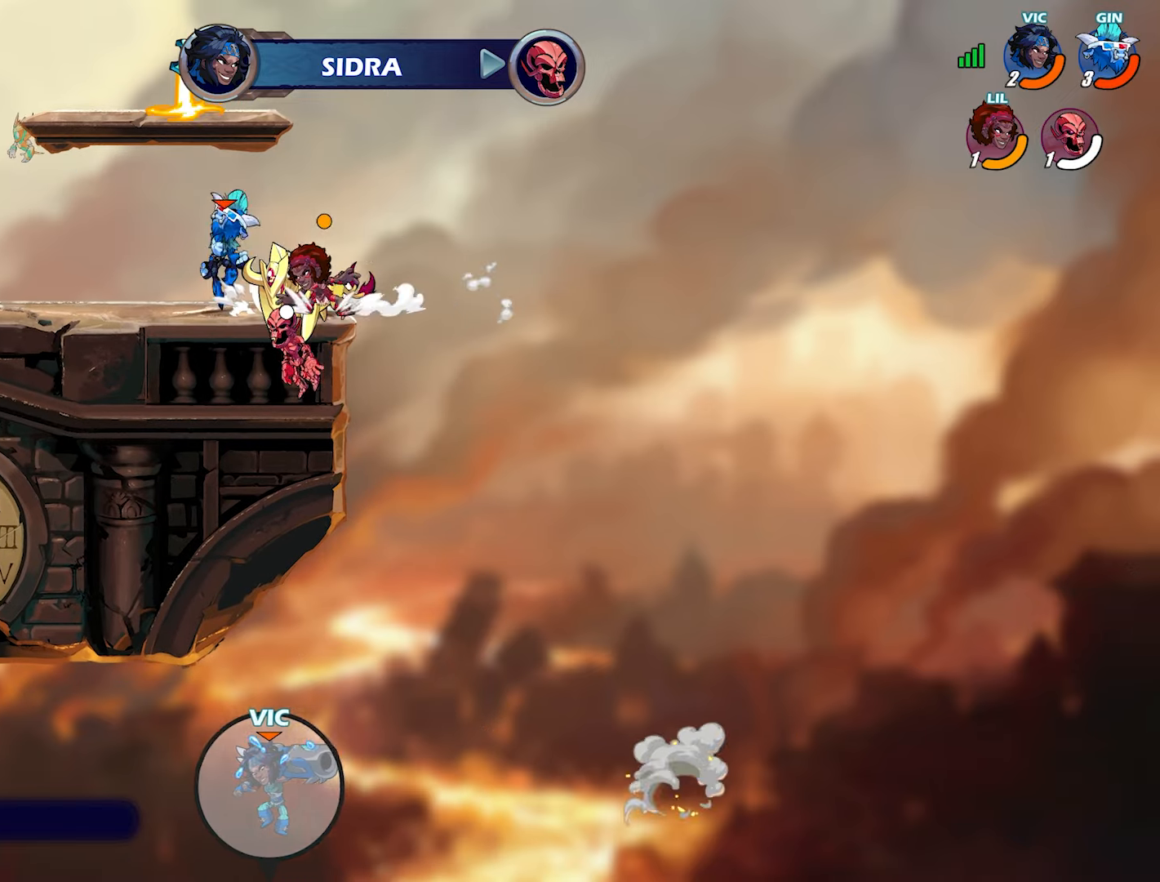
{"buttons": [], "left_stick": "center", "right_stick": "center", "events": [[283, "left_stick", "center"]]}
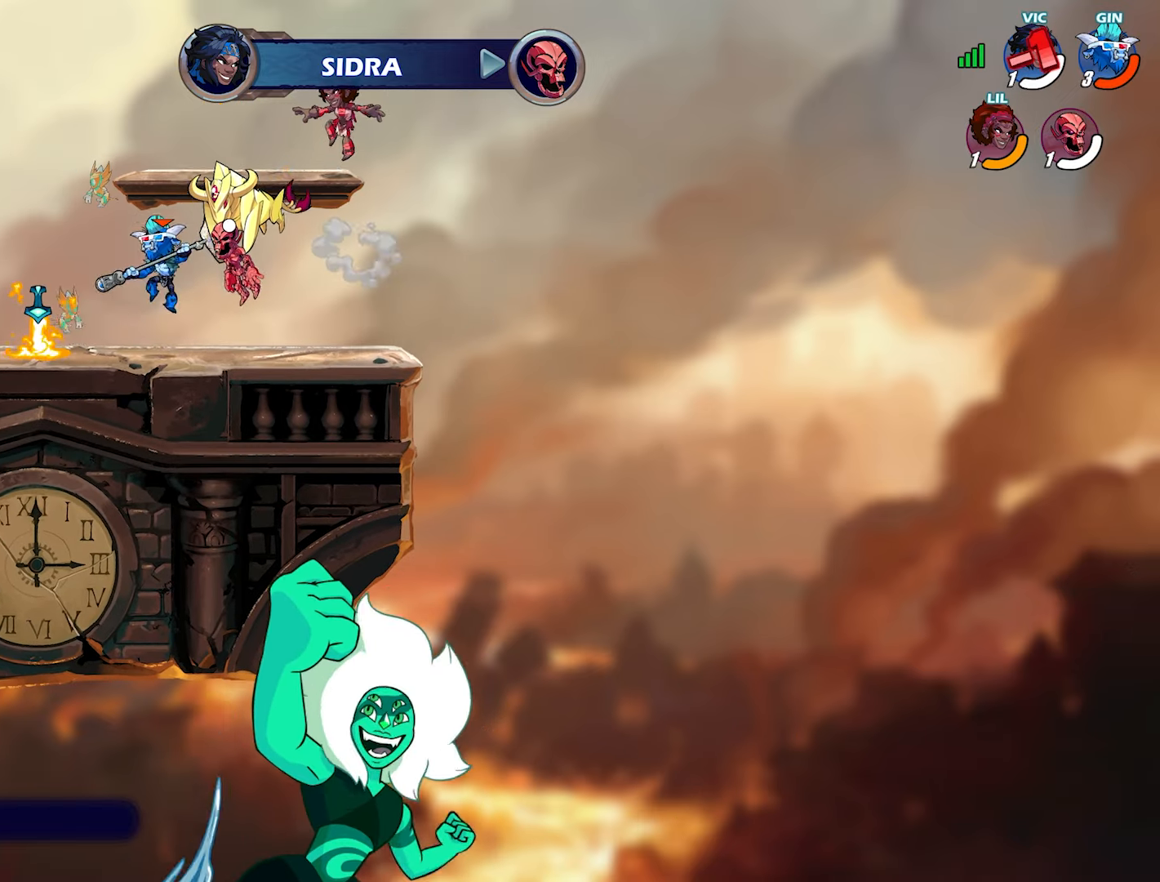
{"buttons": [], "left_stick": "center", "right_stick": "center", "events": []}
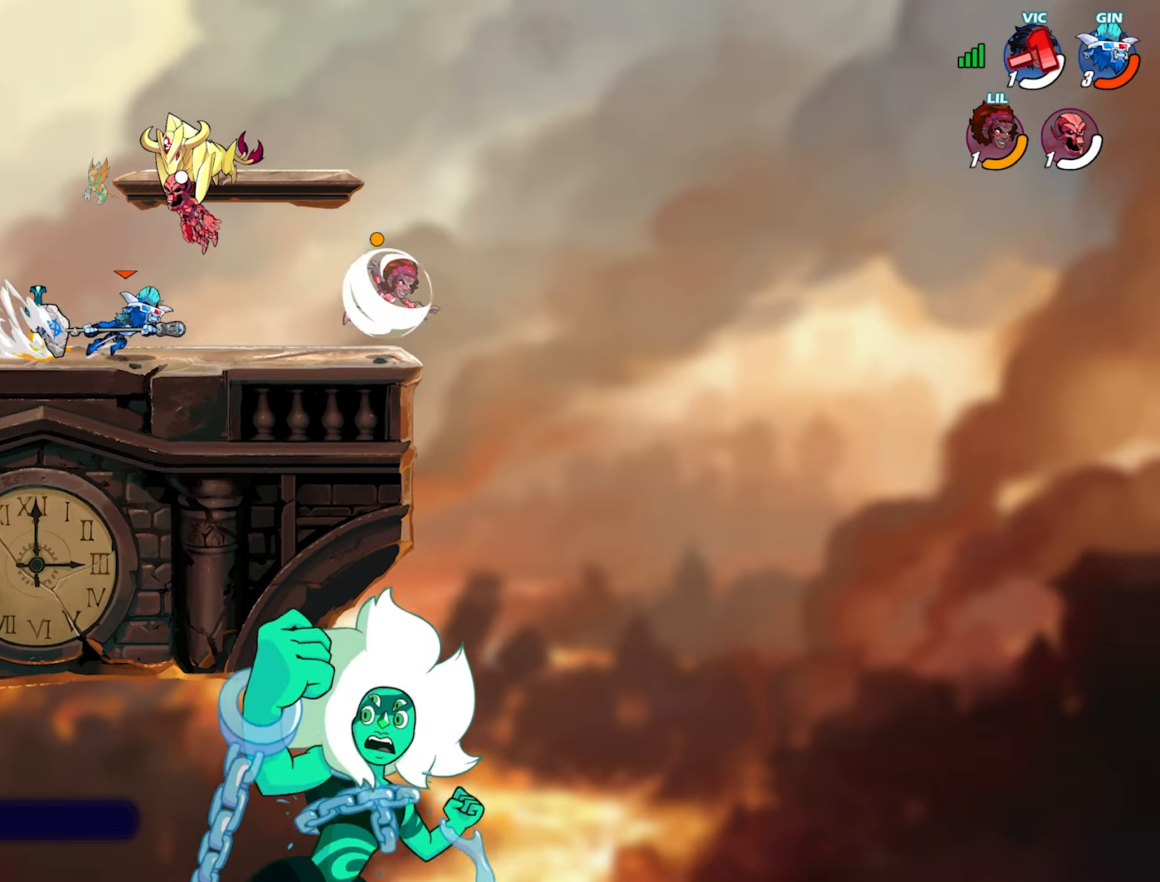
{"buttons": [], "left_stick": "center", "right_stick": "center", "events": []}
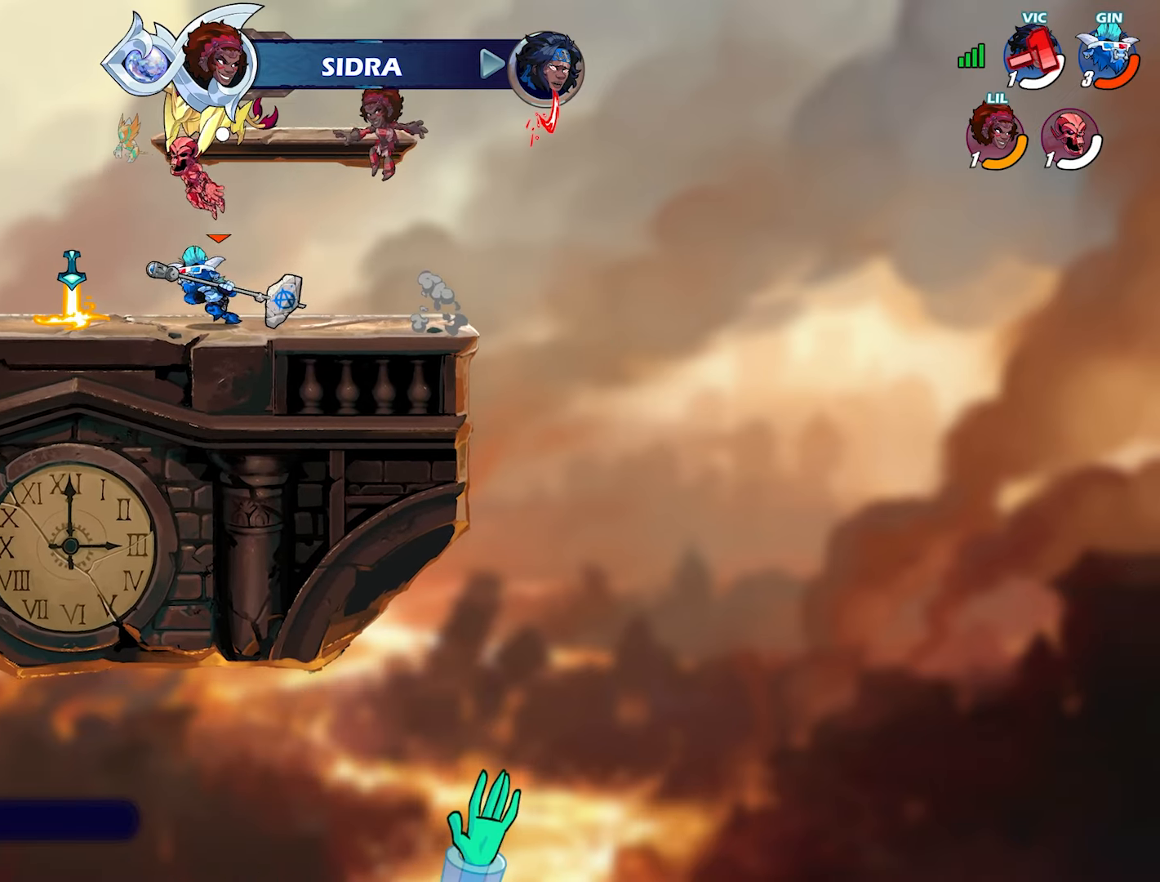
{"buttons": [], "left_stick": "center", "right_stick": "center", "events": []}
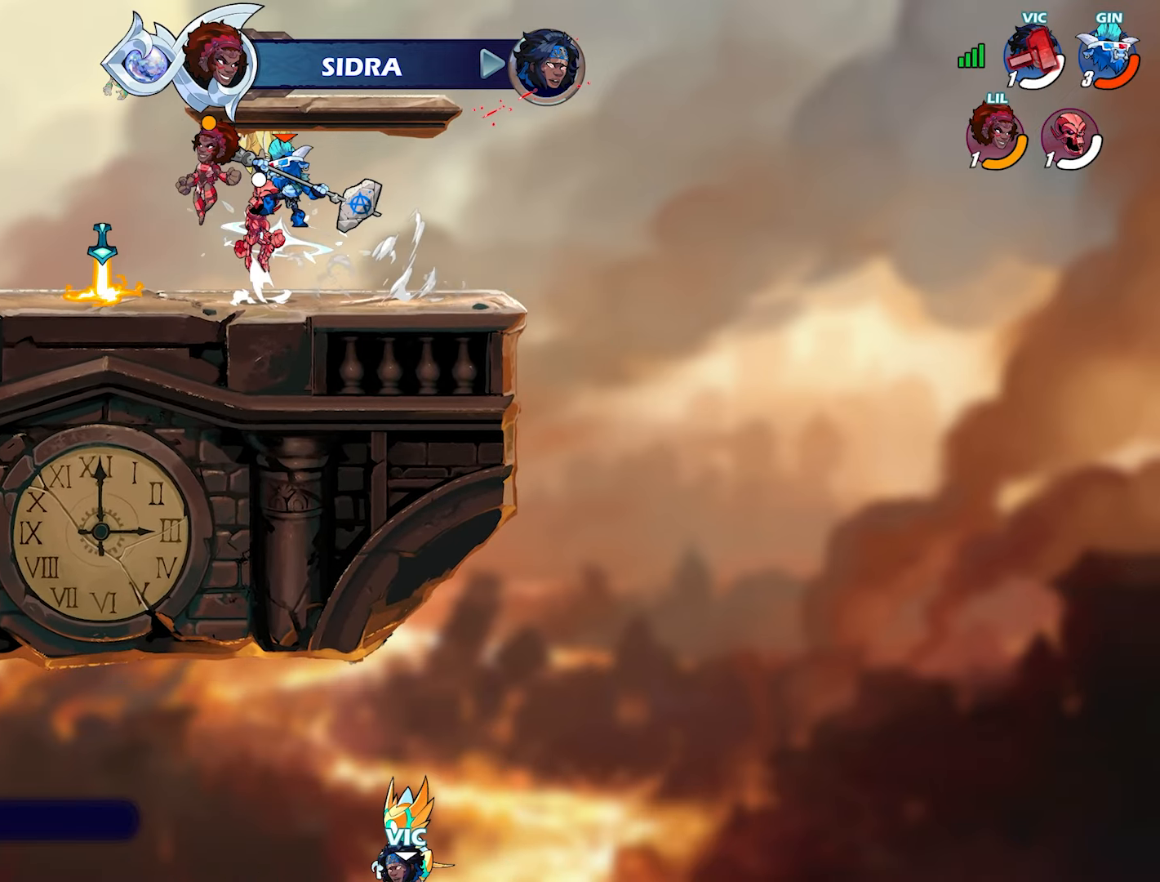
{"buttons": [], "left_stick": "center", "right_stick": "center", "events": []}
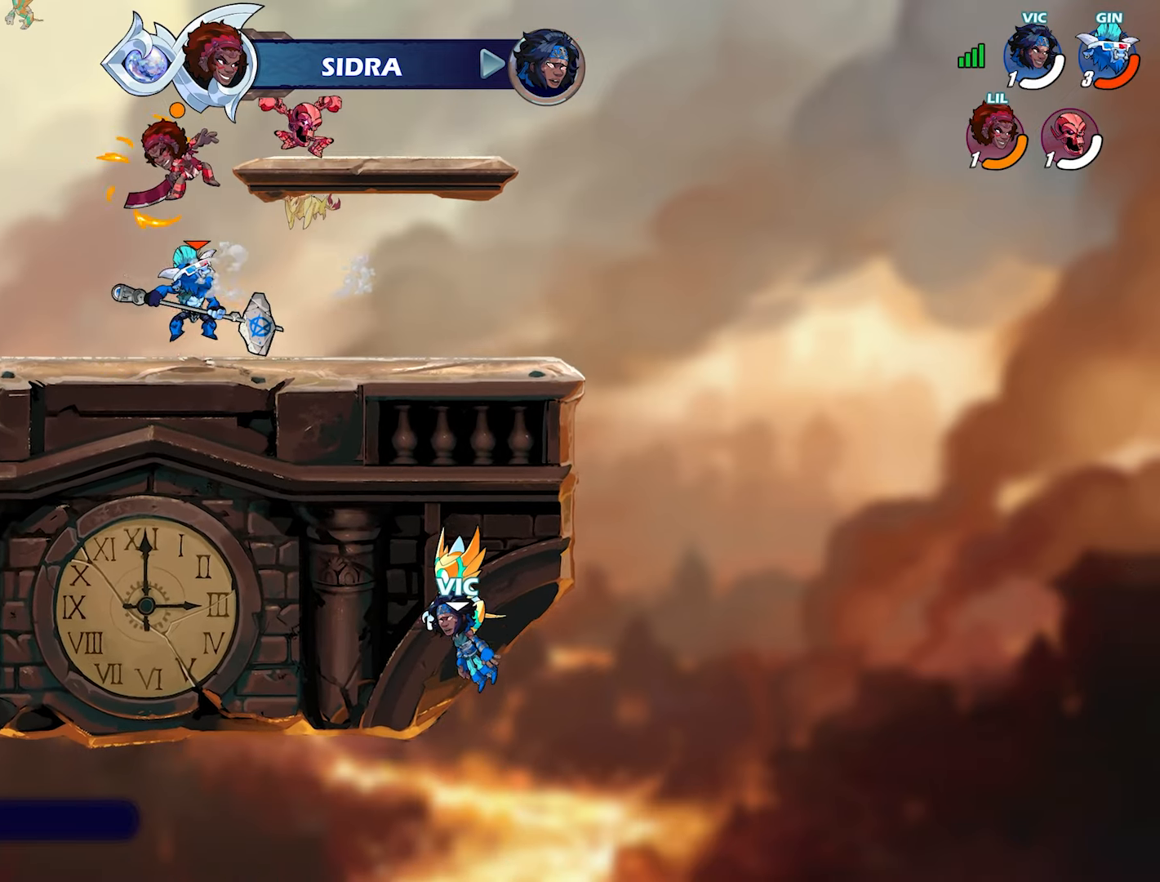
{"buttons": [], "left_stick": "center", "right_stick": "center", "events": []}
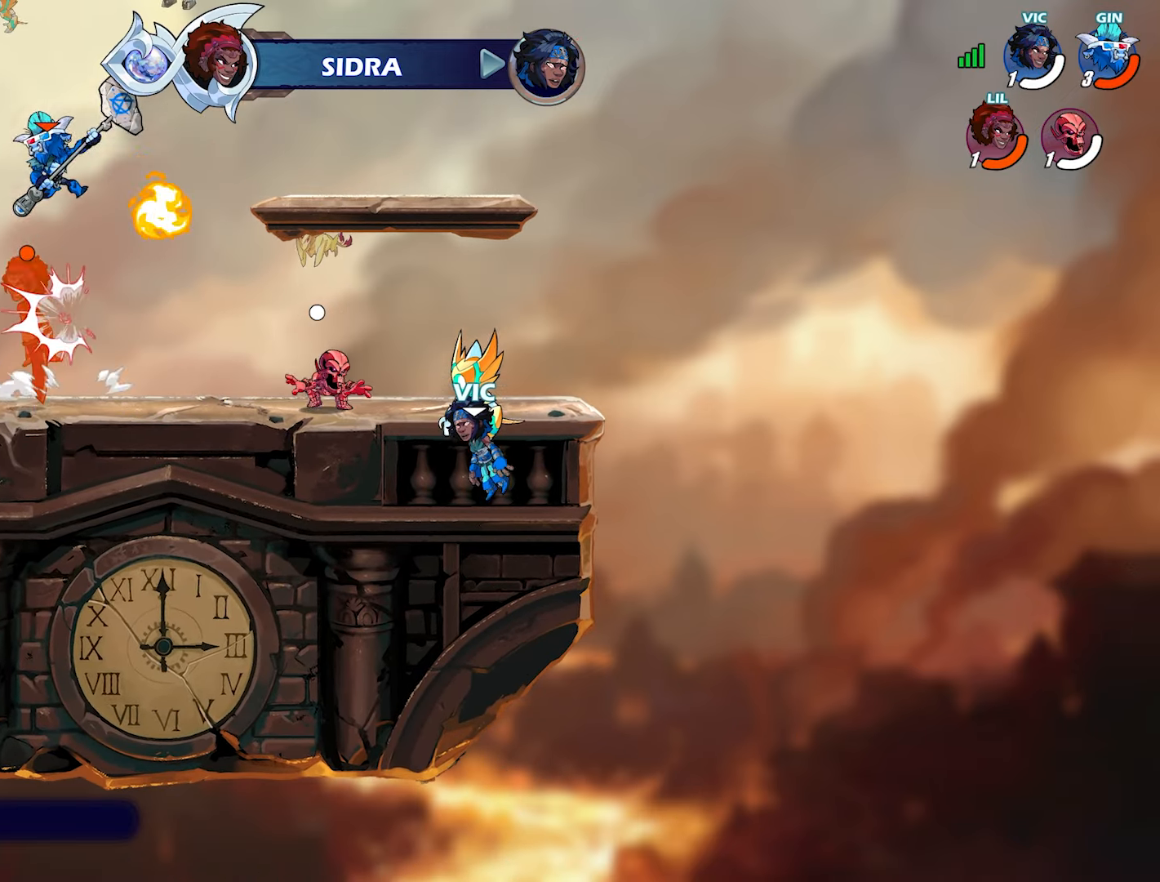
{"buttons": [], "left_stick": "center", "right_stick": "center", "events": []}
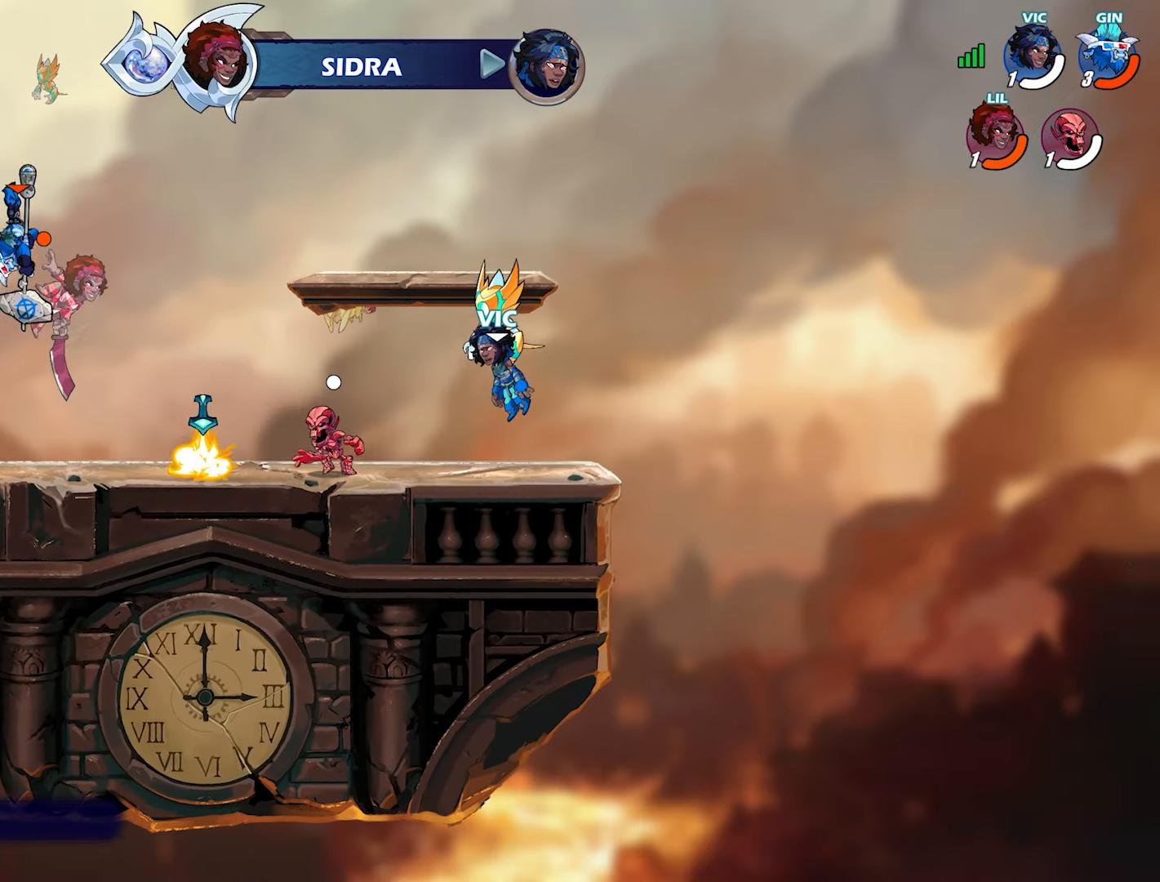
{"buttons": [], "left_stick": "center", "right_stick": "center", "events": []}
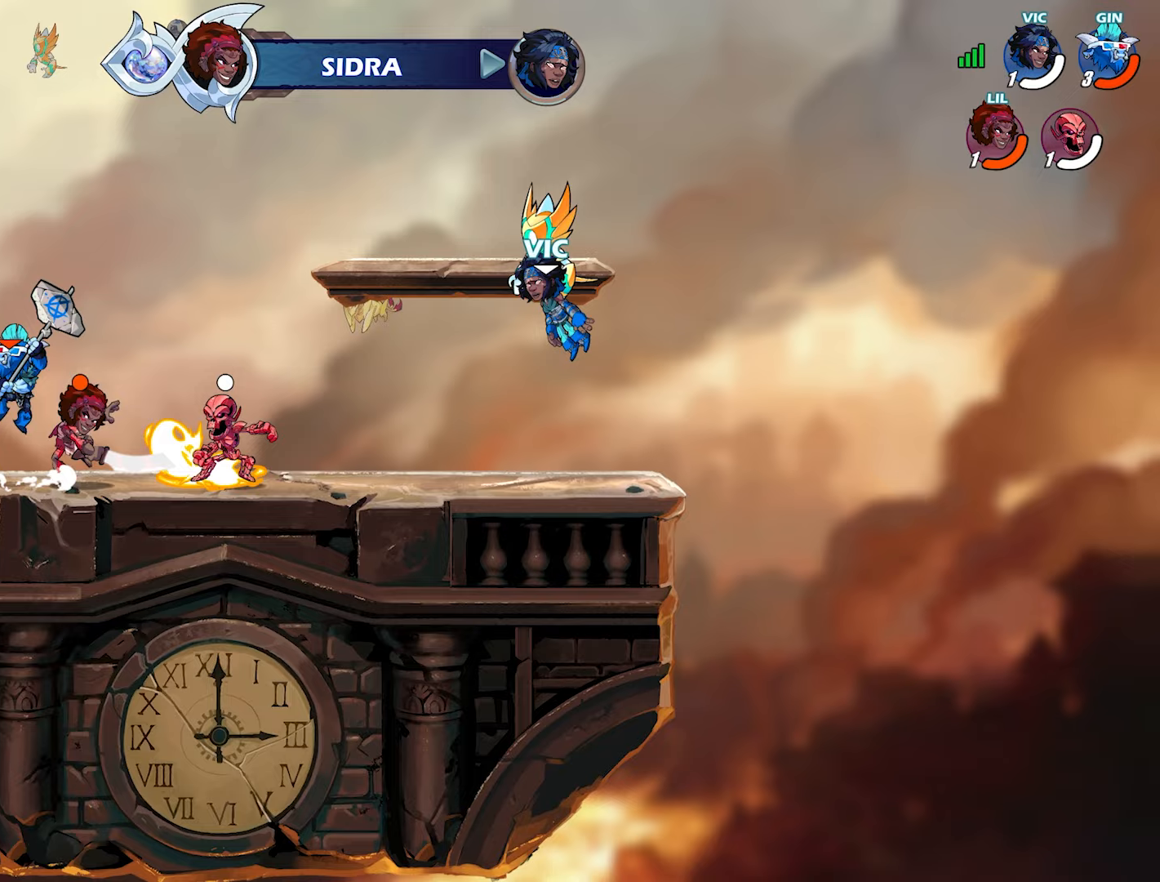
{"buttons": [], "left_stick": "left", "right_stick": "center", "events": [[267, "left_stick", "up-right"], [383, "R1", "down"], [400, "left_stick", "left"], [467, "R1", "up"]]}
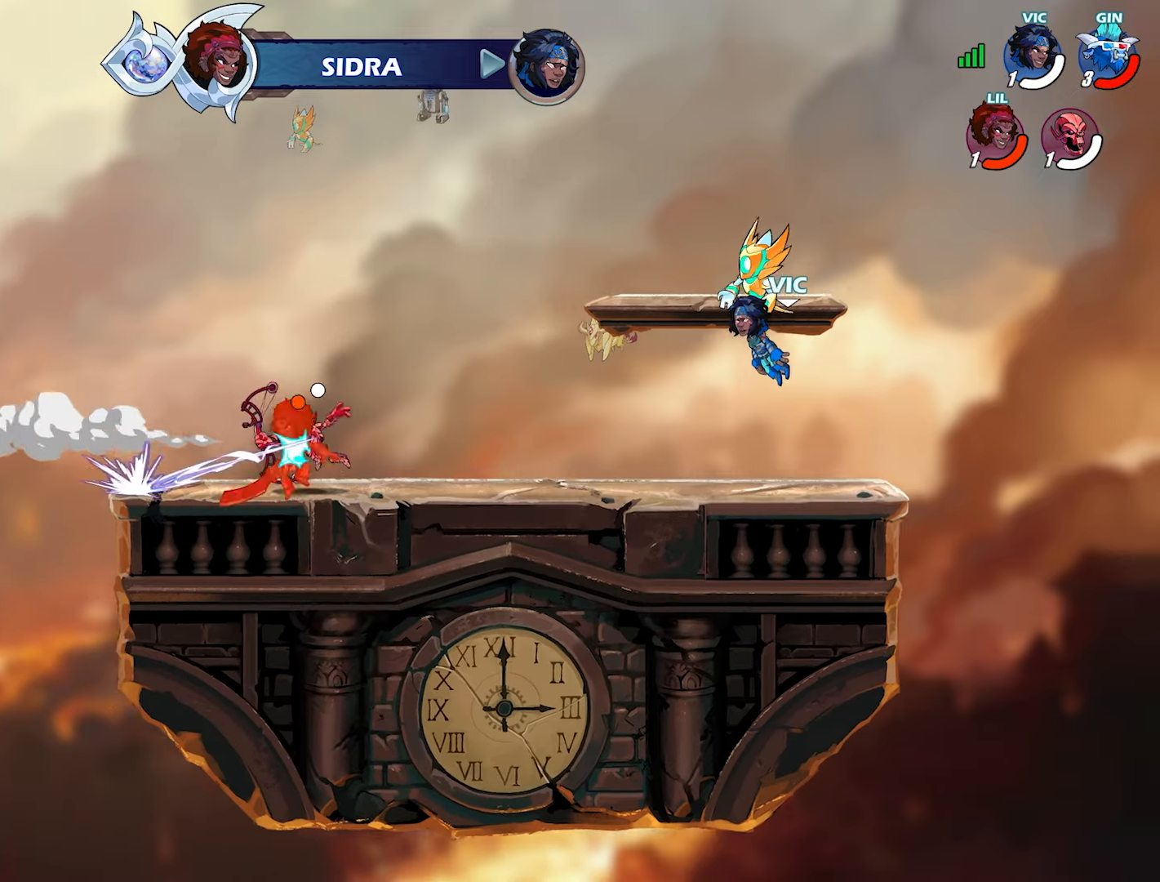
{"buttons": ["L2"], "left_stick": "left", "right_stick": "center", "events": [[17, "left_stick", "up-right"], [33, "R1", "down"], [83, "left_stick", "left"], [133, "R1", "up"], [200, "left_stick", "up-right"], [267, "left_stick", "down-left"], [433, "left_stick", "left"], [450, "L2", "down"]]}
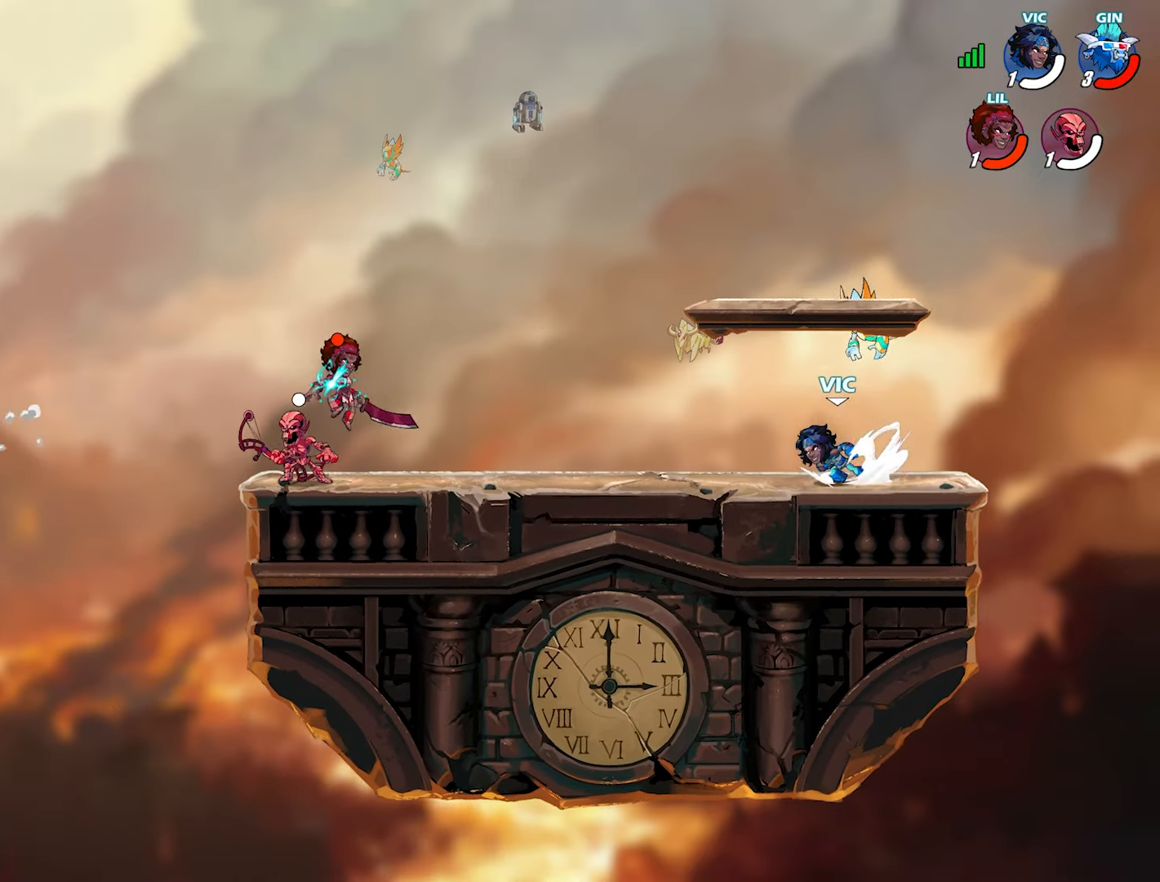
{"buttons": [], "left_stick": "down-right", "right_stick": "center", "events": [[17, "CROSS", "down"], [33, "left_stick", "down-left"], [67, "L2", "up"], [83, "CROSS", "up"], [200, "L2", "down"], [250, "CROSS", "down"], [300, "L2", "up"], [333, "CROSS", "up"], [417, "left_stick", "down-right"]]}
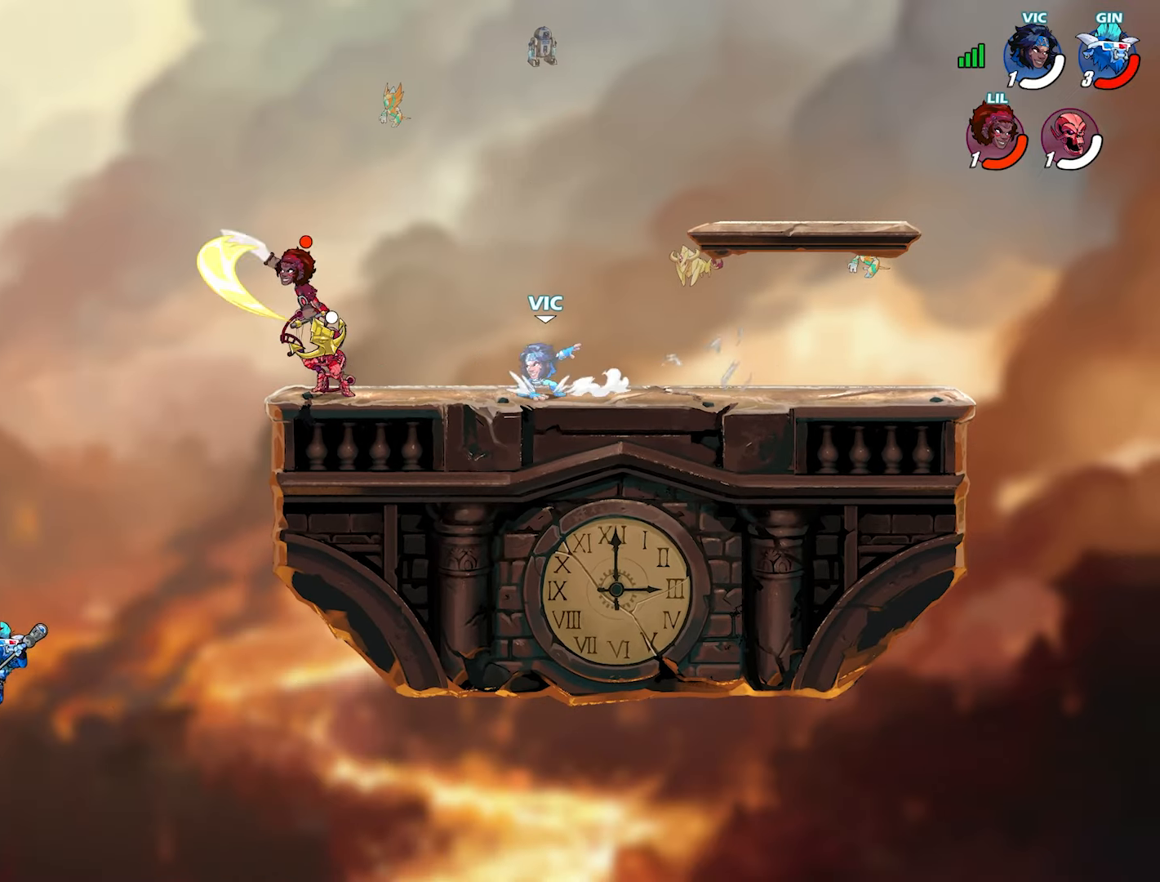
{"buttons": ["L2"], "left_stick": "left", "right_stick": "center", "events": [[33, "left_stick", "left"], [183, "left_stick", "up-right"], [283, "left_stick", "left"], [450, "L2", "down"]]}
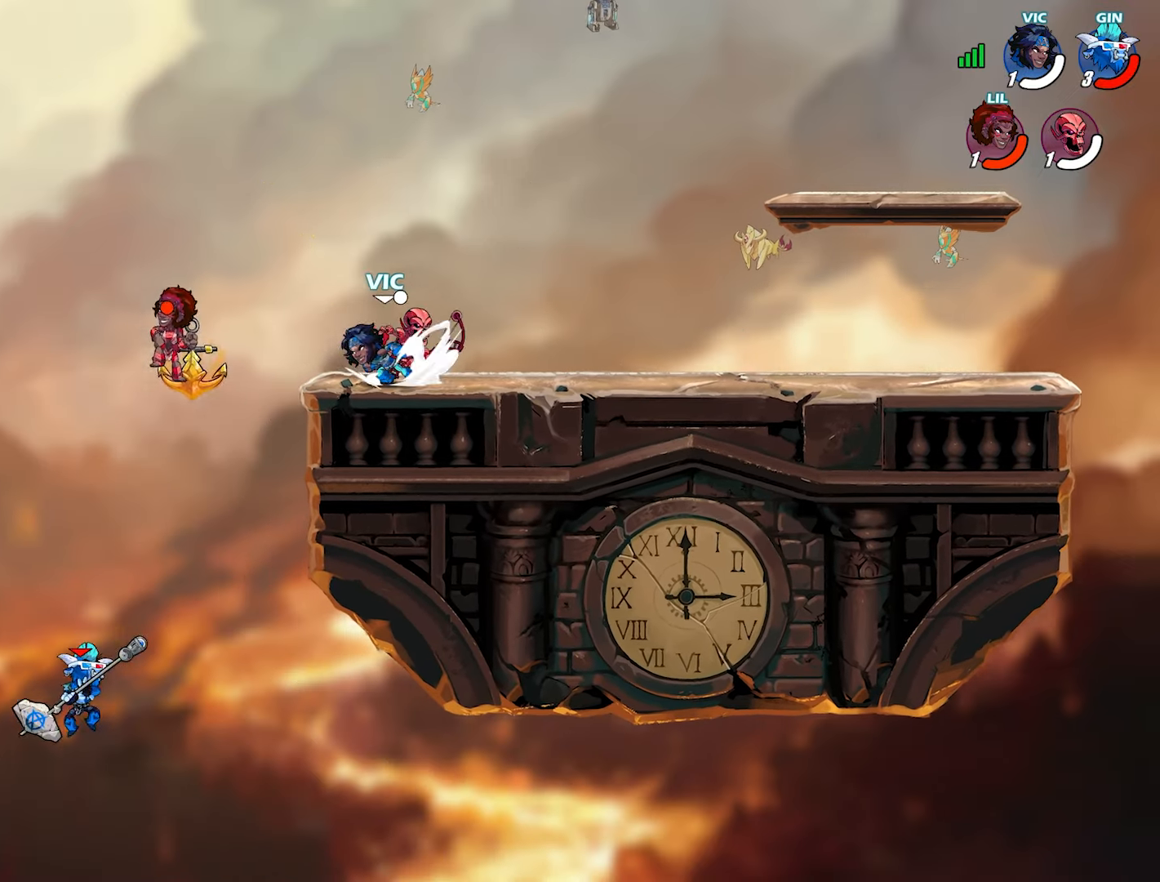
{"buttons": [], "left_stick": "down-left", "right_stick": "center", "events": [[17, "CROSS", "down"], [33, "left_stick", "down-left"], [50, "L2", "up"], [67, "CROSS", "up"], [167, "left_stick", "down"], [183, "SQUARE", "down"], [200, "L3", "down"], [267, "SQUARE", "up"], [317, "SQUARE", "down"], [400, "SQUARE", "up"], [417, "L3", "up"], [450, "left_stick", "down-left"]]}
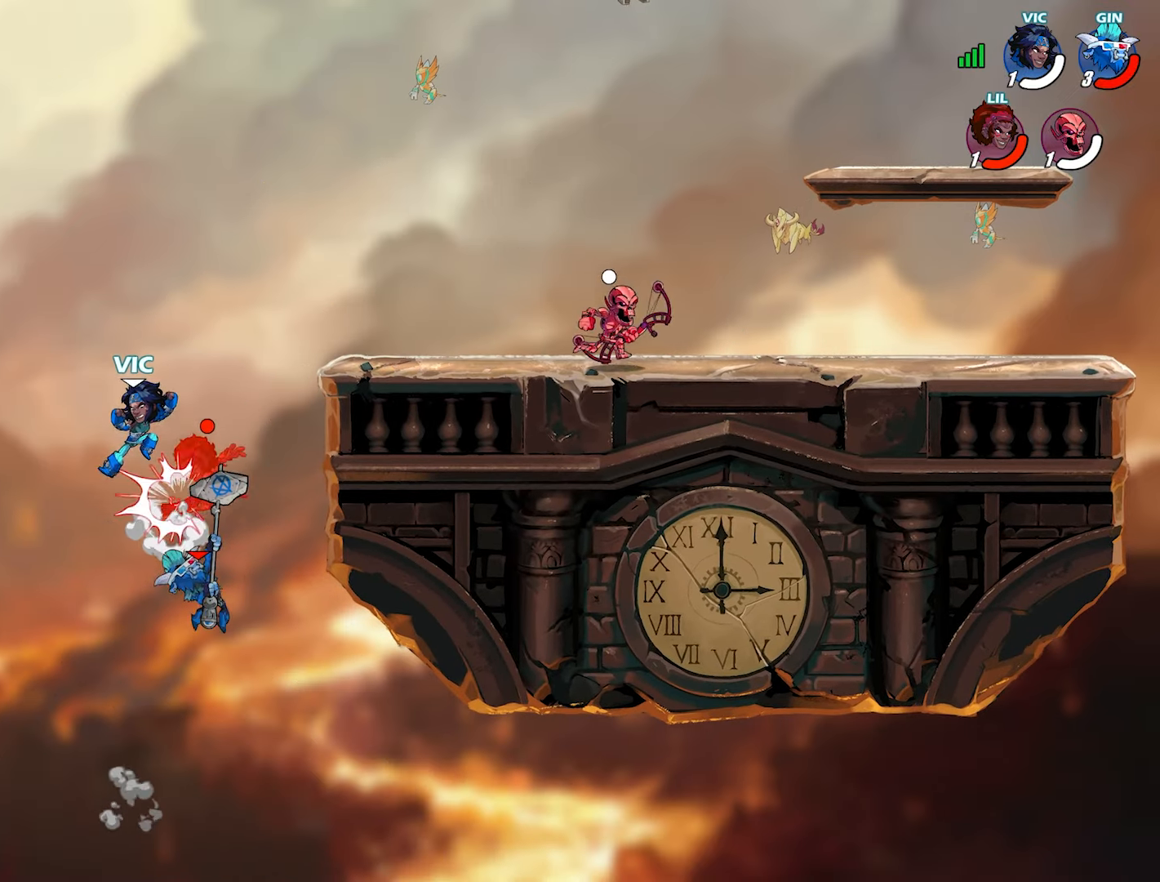
{"buttons": [], "left_stick": "right", "right_stick": "center", "events": [[33, "left_stick", "left"], [183, "left_stick", "right"]]}
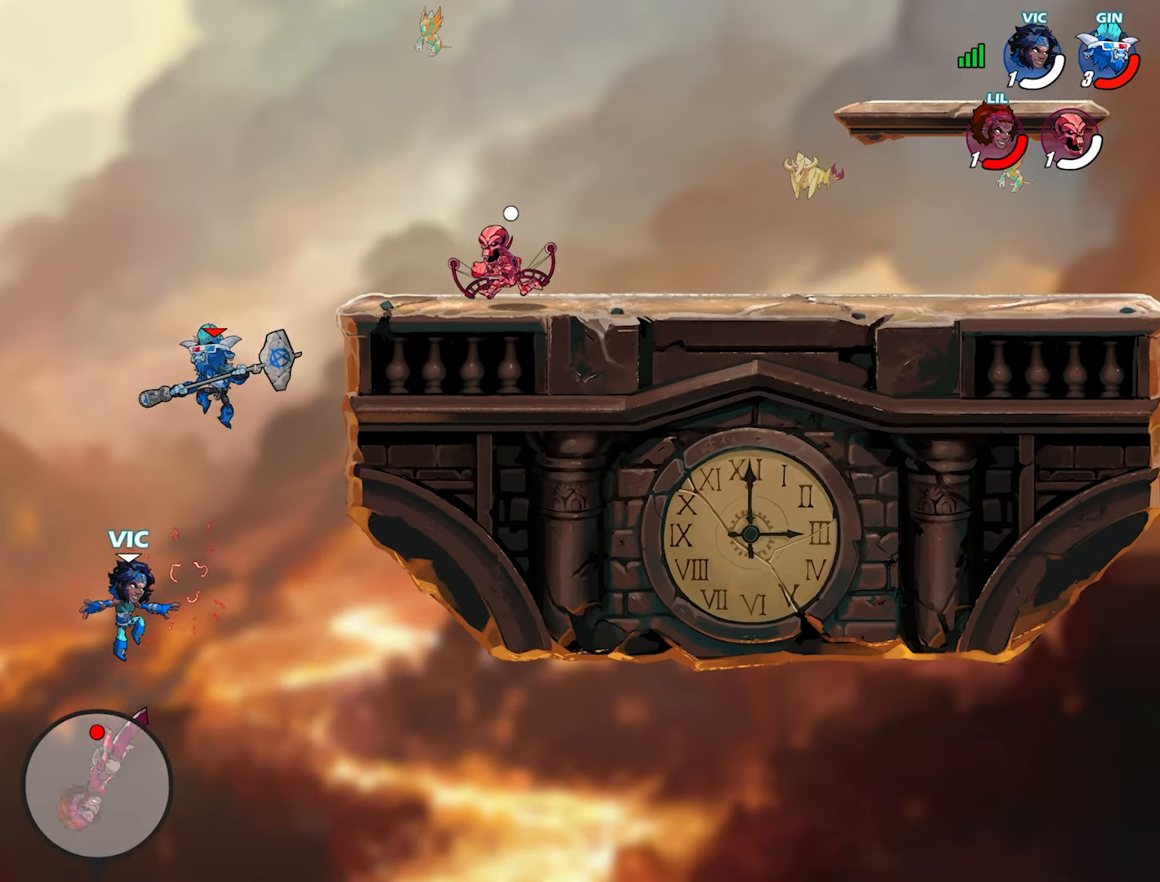
{"buttons": [], "left_stick": "up-right", "right_stick": "center", "events": [[117, "CROSS", "down"], [200, "left_stick", "up-left"], [217, "CROSS", "up"], [283, "left_stick", "up"], [333, "CROSS", "down"], [433, "left_stick", "up-right"], [500, "CROSS", "up"]]}
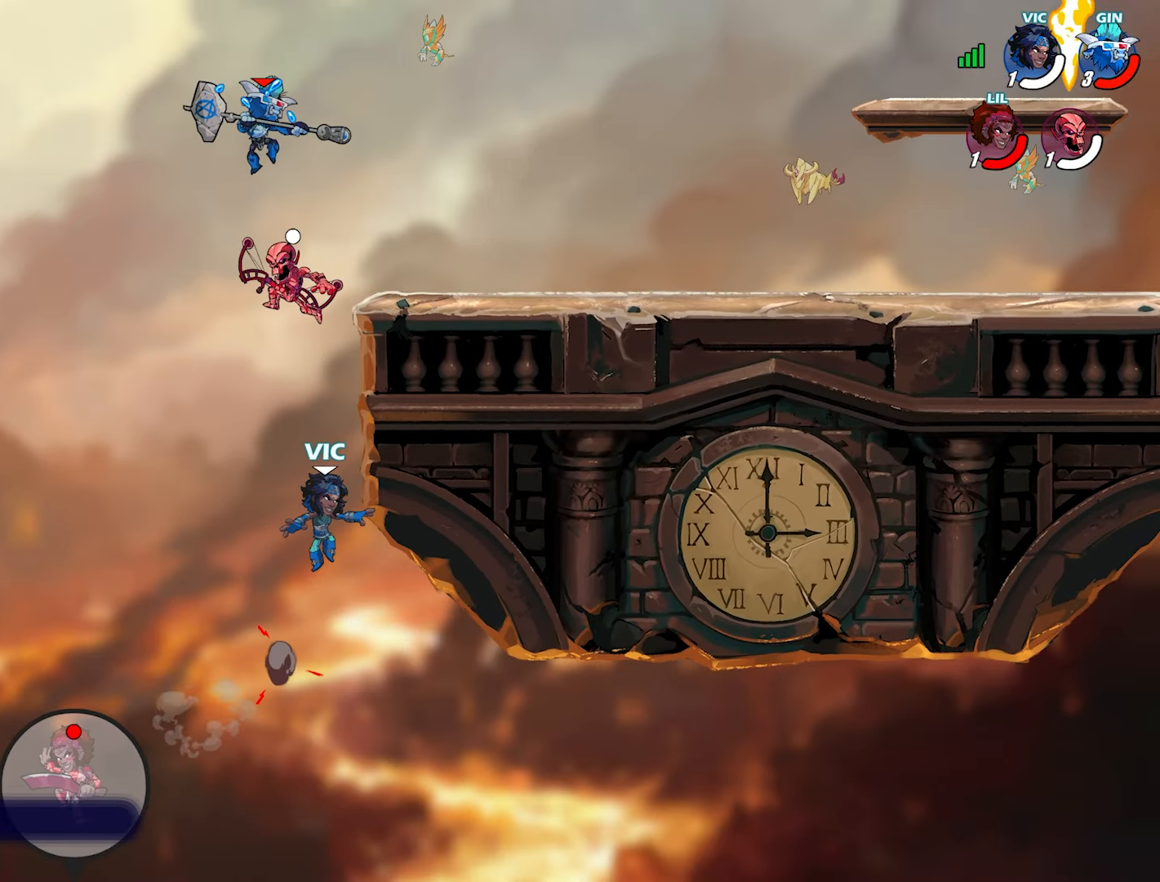
{"buttons": ["CROSS"], "left_stick": "right", "right_stick": "center", "events": [[250, "left_stick", "down-left"], [383, "left_stick", "right"], [500, "CROSS", "down"]]}
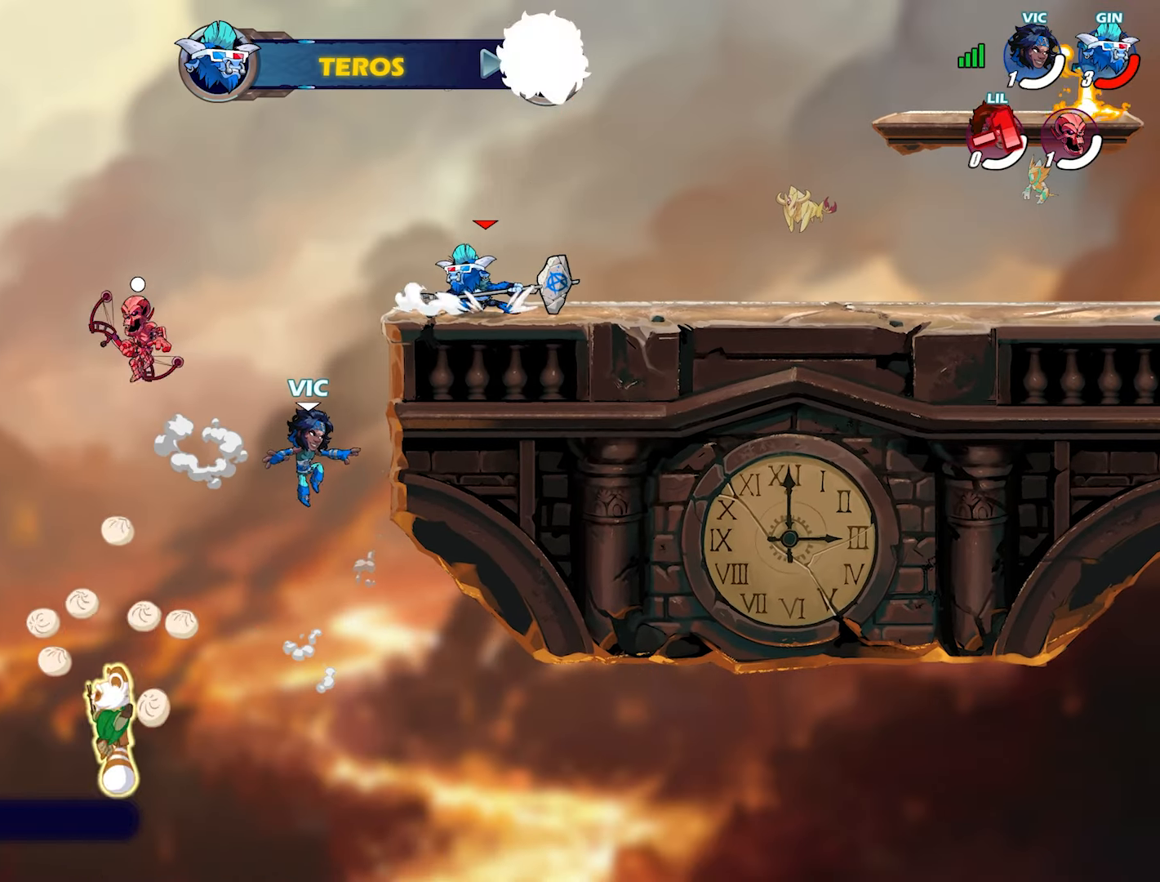
{"buttons": [], "left_stick": "down-right", "right_stick": "center", "events": [[117, "CROSS", "up"], [267, "CROSS", "down"], [283, "left_stick", "up"], [400, "CROSS", "up"], [450, "left_stick", "down-right"]]}
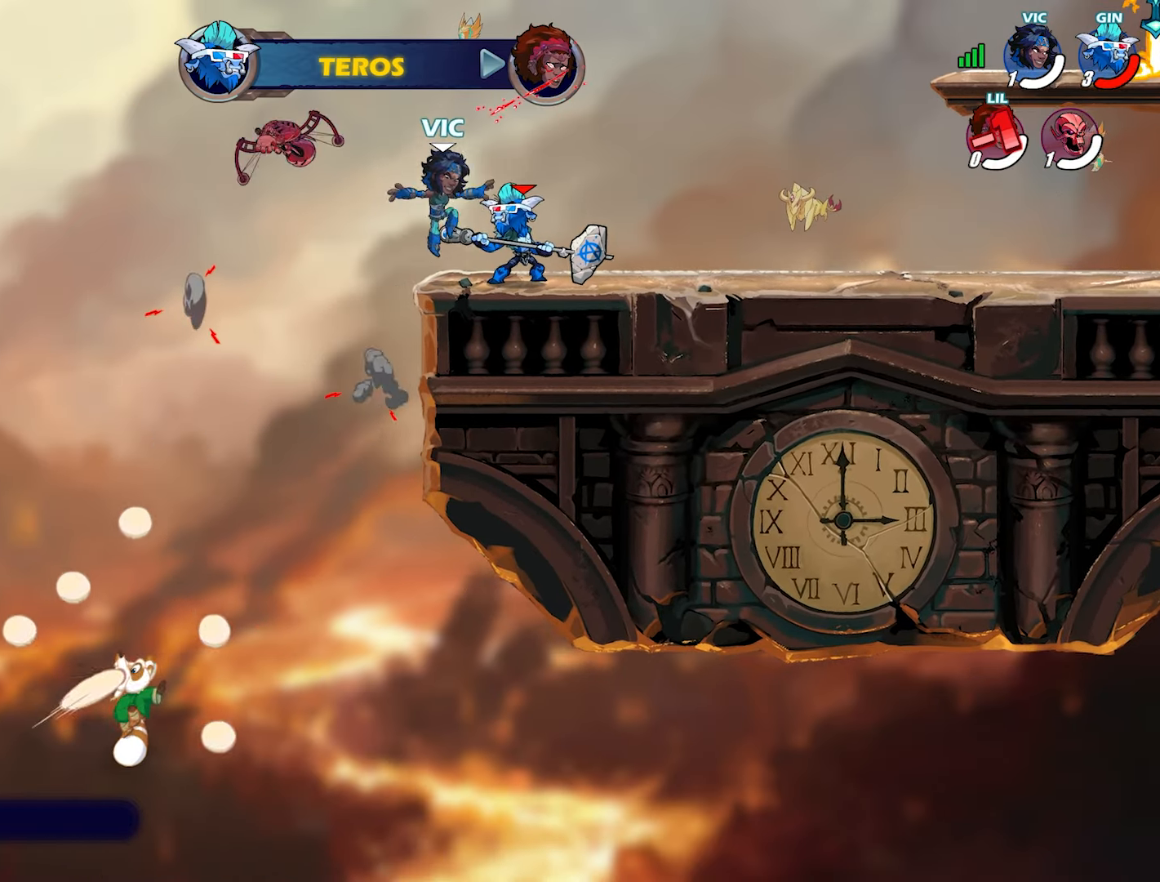
{"buttons": [], "left_stick": "right", "right_stick": "center", "events": [[133, "left_stick", "right"], [167, "L2", "down"], [233, "CROSS", "down"], [283, "L2", "up"], [283, "left_stick", "down-right"], [333, "CROSS", "up"], [450, "left_stick", "right"]]}
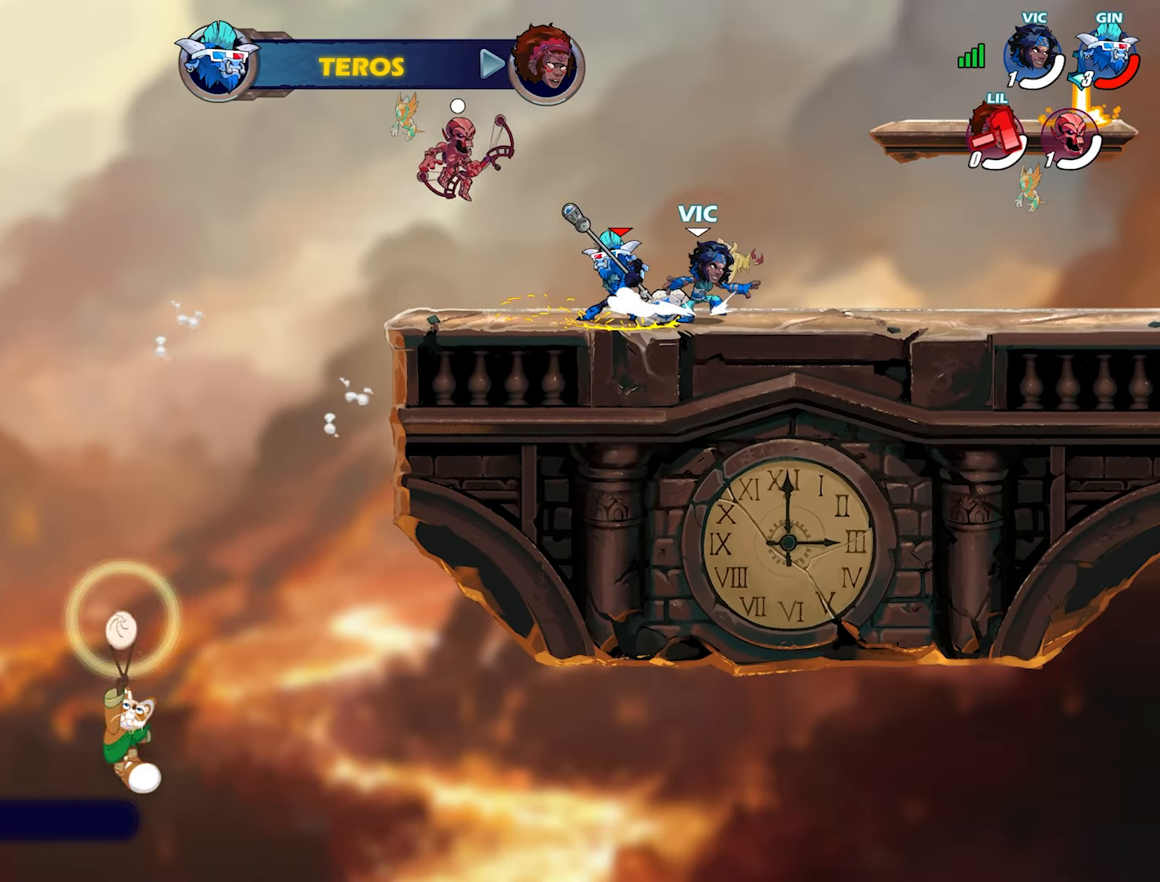
{"buttons": [], "left_stick": "center", "right_stick": "center", "events": [[83, "left_stick", "down-left"], [200, "left_stick", "right"], [317, "left_stick", "left"], [383, "left_stick", "center"], [450, "SQUARE", "down"], [483, "SQUARE", "up"]]}
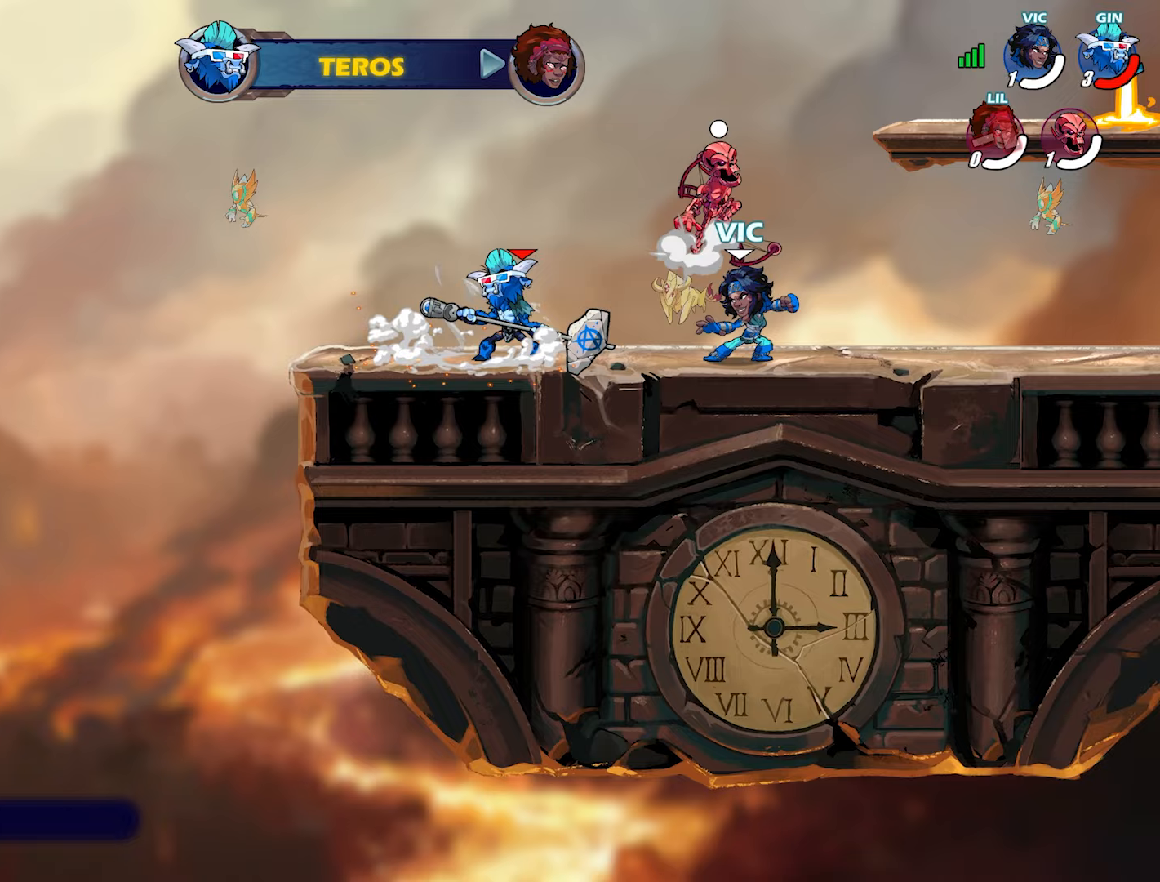
{"buttons": [], "left_stick": "right", "right_stick": "center", "events": [[233, "left_stick", "right"]]}
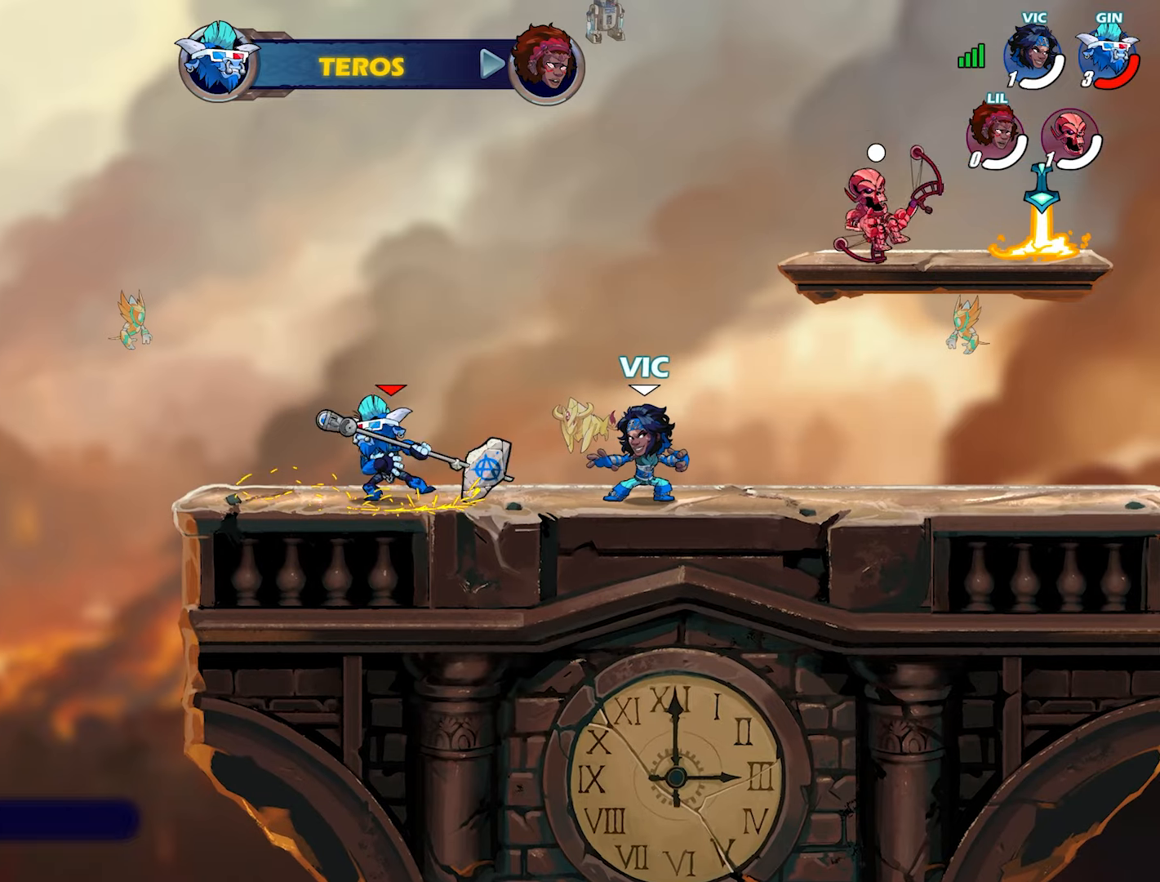
{"buttons": ["R1"], "left_stick": "down", "right_stick": "center", "events": [[17, "left_stick", "up-right"], [50, "L2", "down"], [133, "CROSS", "down"], [167, "L2", "up"], [217, "CROSS", "up"], [300, "CROSS", "down"], [400, "CROSS", "up"], [467, "R1", "down"], [483, "left_stick", "down"]]}
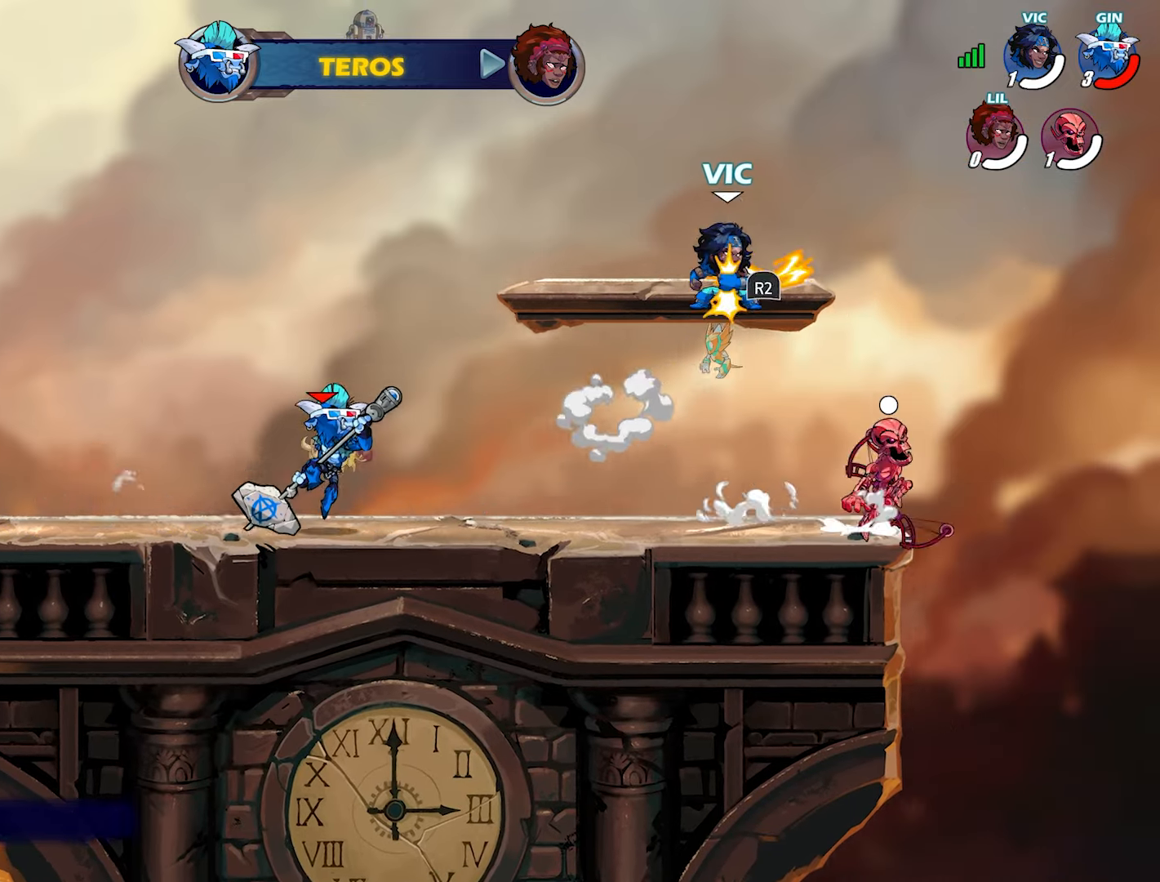
{"buttons": [], "left_stick": "down-left", "right_stick": "center", "events": [[67, "R1", "up"], [283, "left_stick", "down-left"]]}
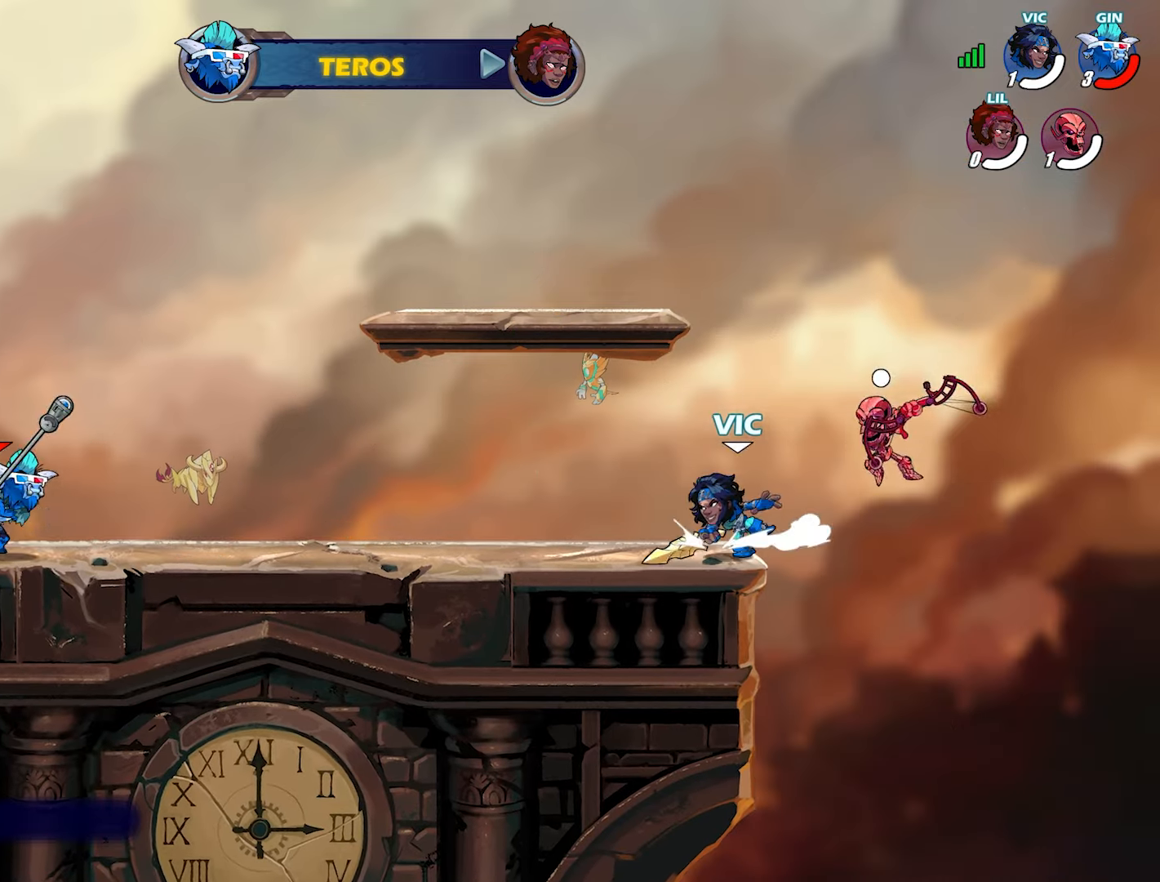
{"buttons": ["L2"], "left_stick": "right", "right_stick": "center", "events": [[167, "left_stick", "up-right"], [283, "left_stick", "center"], [383, "left_stick", "right"], [500, "L2", "down"]]}